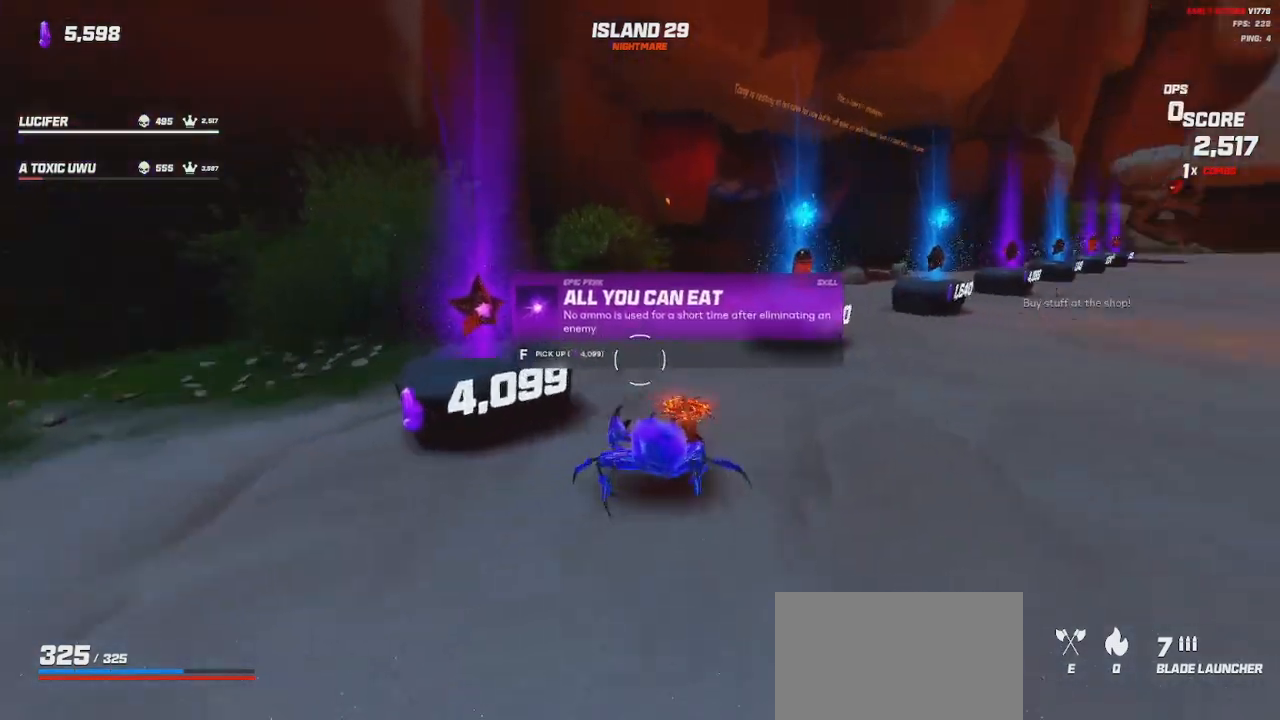
Gameplay with keyboard and mouse; each line is a JSON object with the keys and mouse buttons held at the frame after it. "events" lists presses ("down") and releases ("up") of "a", "ctrl", "d", "e", "q", "s", "shift", "space", "w", "mouse_left", "mouse_wheel", "mouse_right", "mouse_mb4" and "mouse_mb5" between this image and that frame as [ms after this image, input, new state], when the widget could be followed in between. "mouse_left", "mouse_wheel", "mouse_right", "mouse_mb4", "mouse_mb5" = the "left", "wheel", "right", "mb4", "mb5" buttons of the "mouse" list. No other keys are recorded. "wheel" means that the mouse wheel is clicked or scrolled. Mouse movement is not recorded.
{"keys": ["w"], "mouse": [], "events": [[233, "d", "up"], [283, "w", "up"], [500, "w", "down"]]}
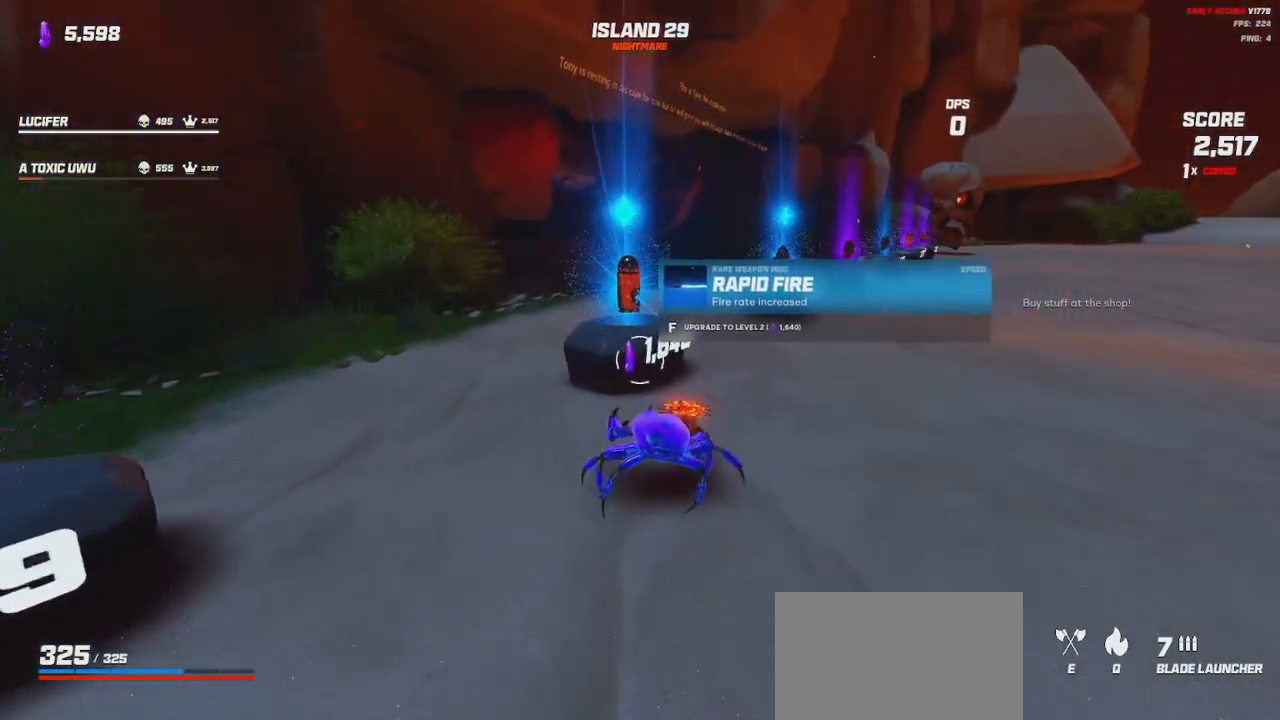
{"keys": [], "mouse": []}
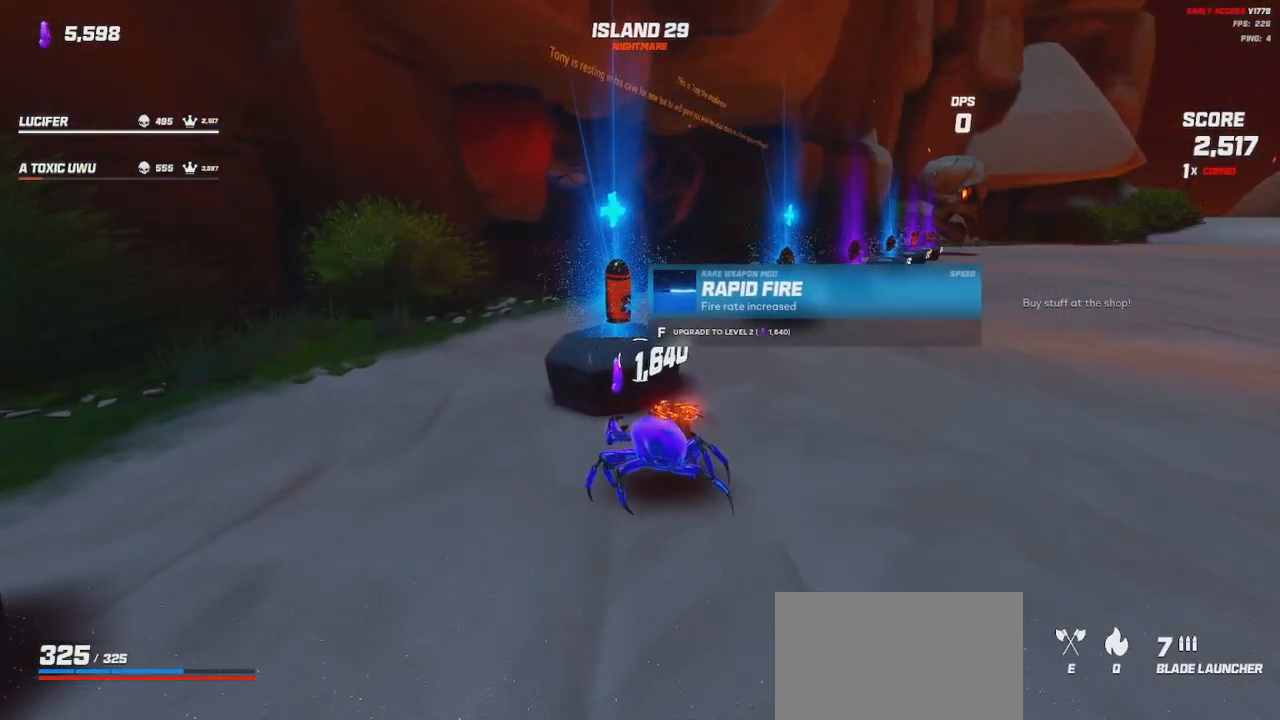
{"keys": [], "mouse": [], "events": []}
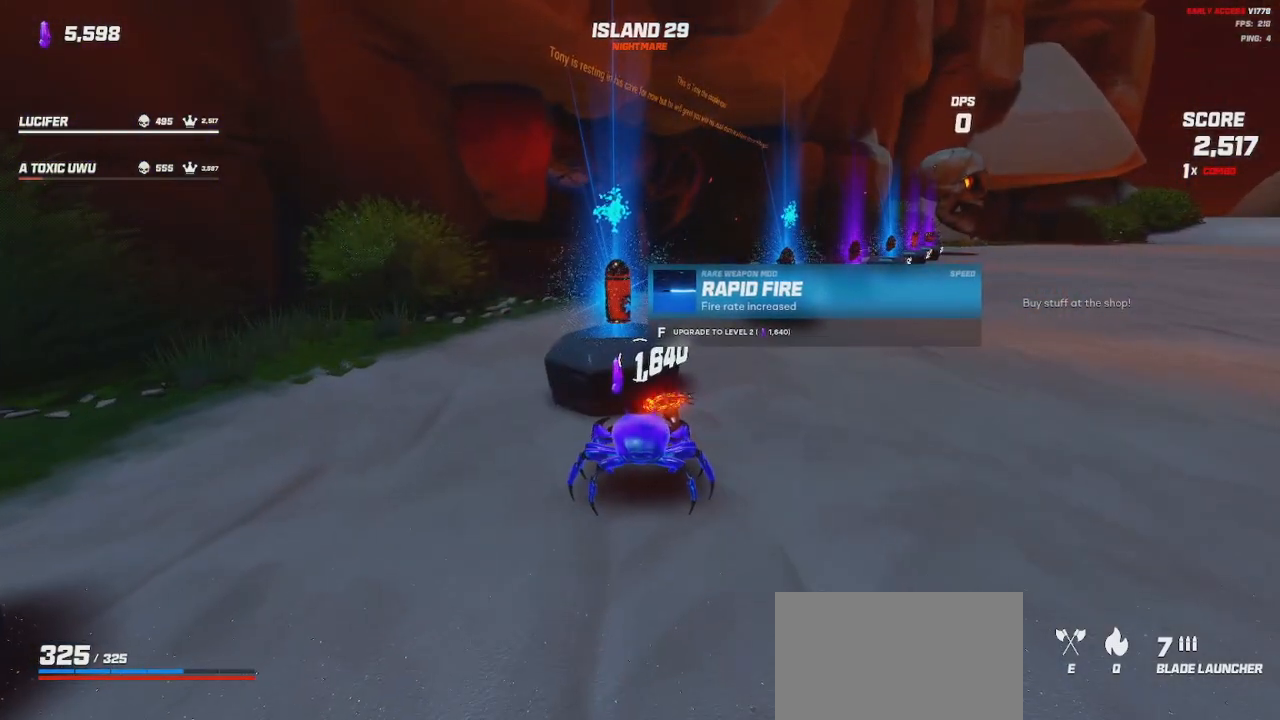
{"keys": [], "mouse": []}
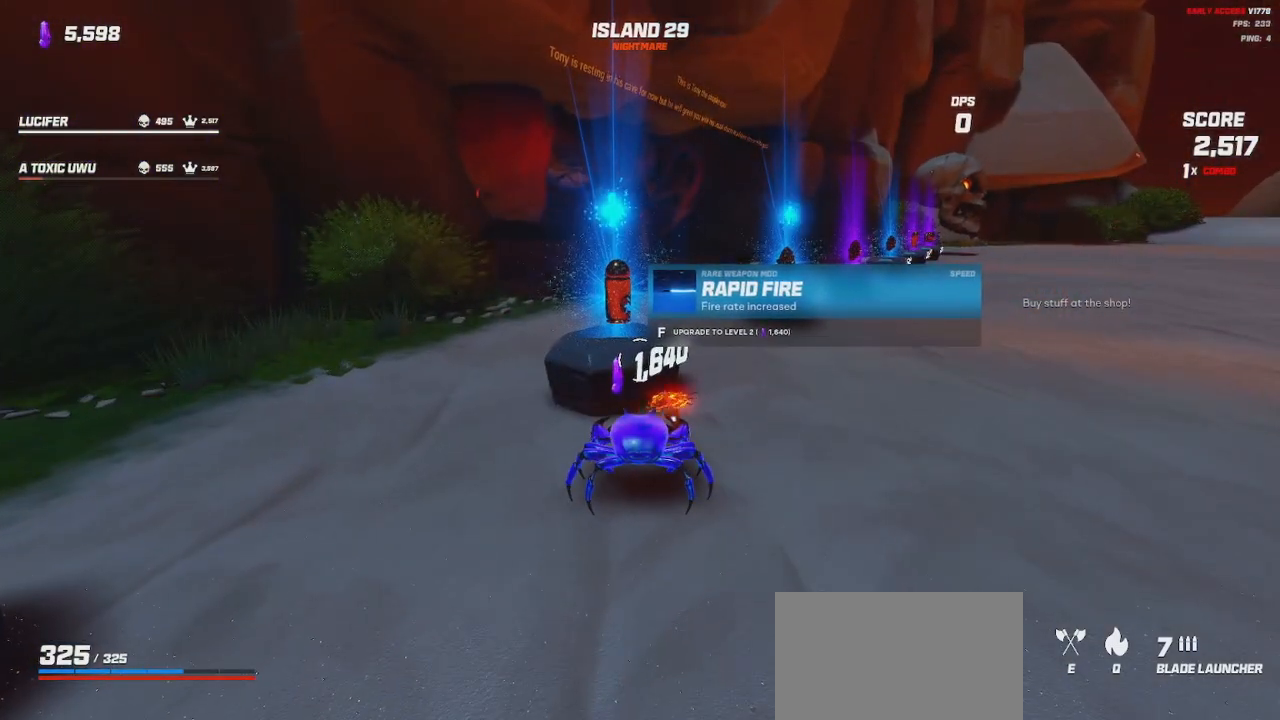
{"keys": ["a"], "mouse": [], "events": [[83, "w", "down"], [166, "a", "down"], [183, "w", "up"]]}
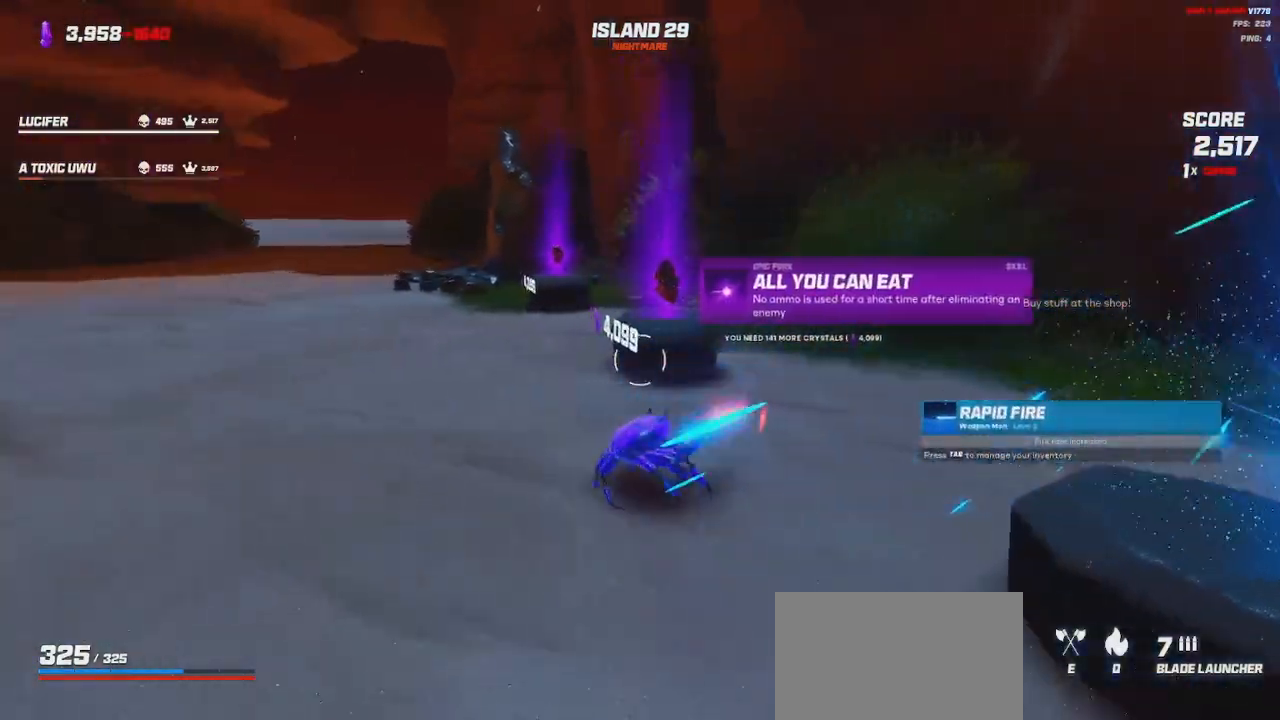
{"keys": [], "mouse": []}
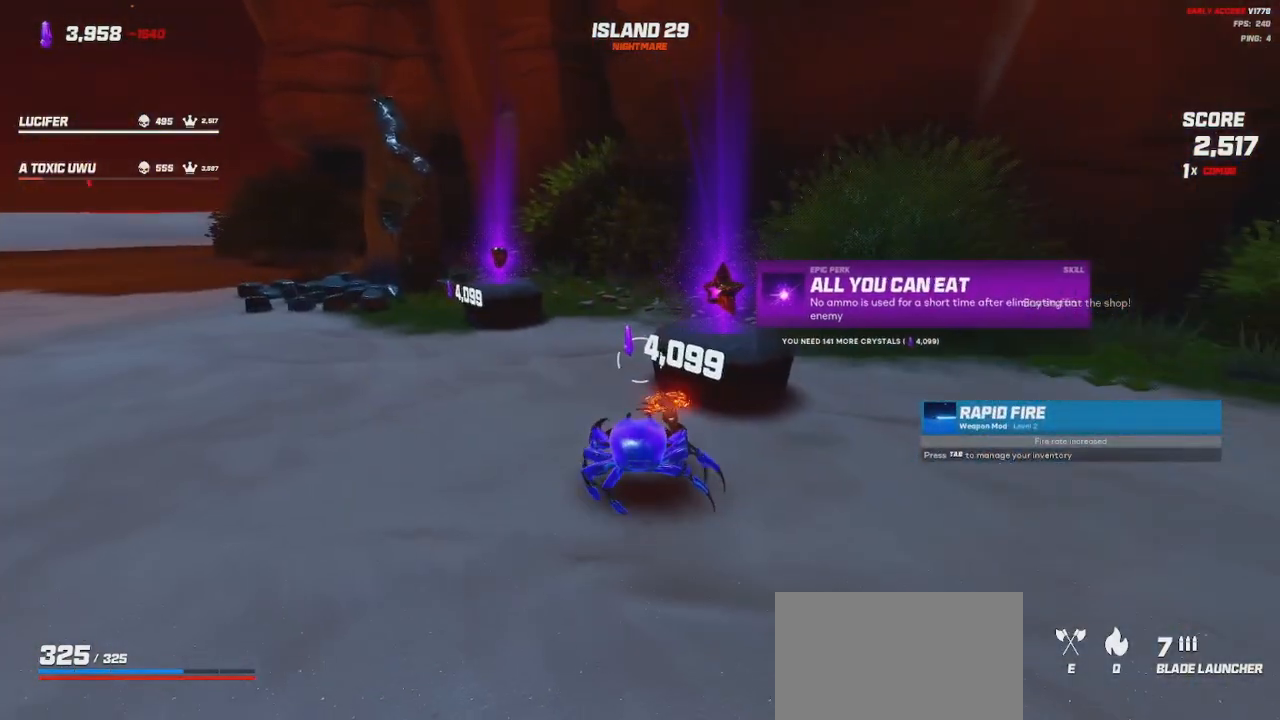
{"keys": ["d", "w"], "mouse": [], "events": [[400, "d", "down"], [483, "w", "down"]]}
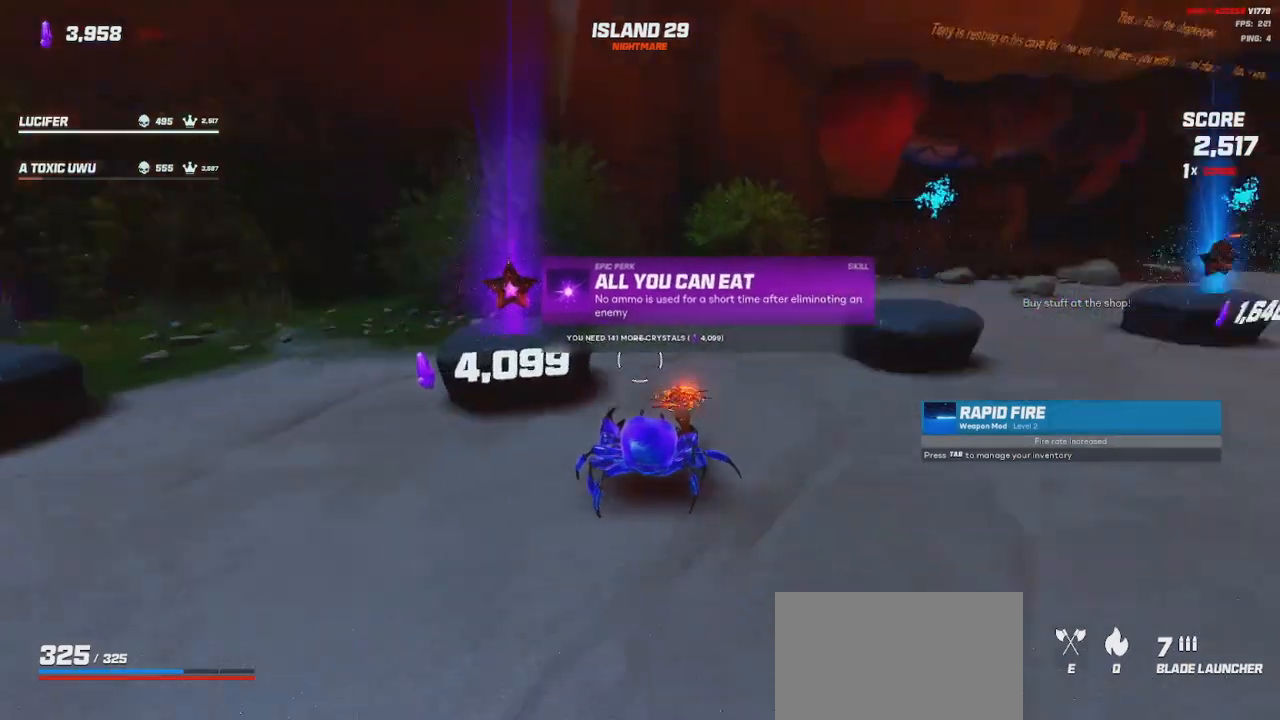
{"keys": [], "mouse": [], "events": [[133, "shift", "down"], [266, "shift", "up"], [466, "w", "up"], [483, "d", "up"]]}